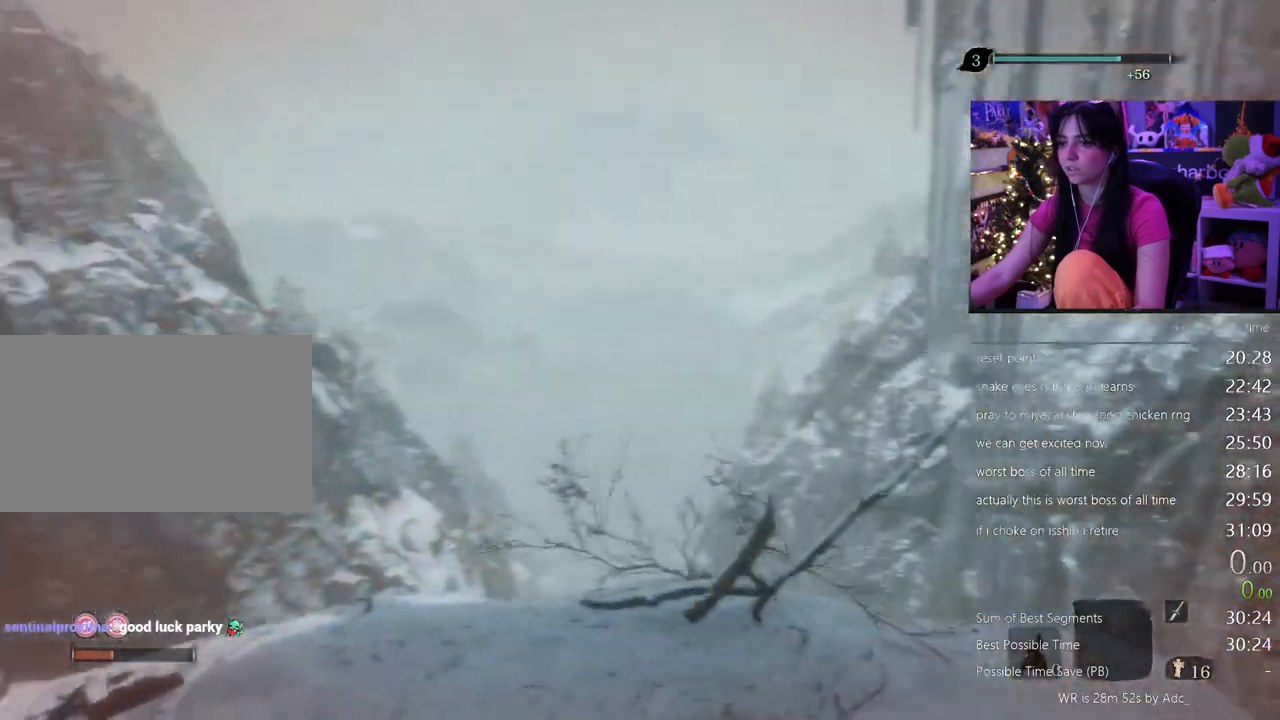
Gameplay with keyboard and mouse; each line is a JSON object with the keys and mouse buttons held at the frame after it. "events" lists presses ("down") and releases ("up") of "1", "2", "3", "4", "5", "a", "alt", "c", "caps_lock", "ctrl", "d", "e", "f", "g", "q", "r", "s", "shift", "space", "t", "tab", "v", "w", "x", "z", "mouse_left", "mouse_wheel" and "mouse_right" between this image and that frame as [ms after this image, input, new state], when the widget could be followed in between. "mouse_left", "mouse_wheel", "mouse_right" = the "left", "wheel", "right" buttons of the "mouse" list. No other keys are recorded. "wheel" means that the mouse wheel is clicked or scrolled. Not read: mouse_move.
{"keys": [], "mouse": [], "events": [[100, "d", "up"]]}
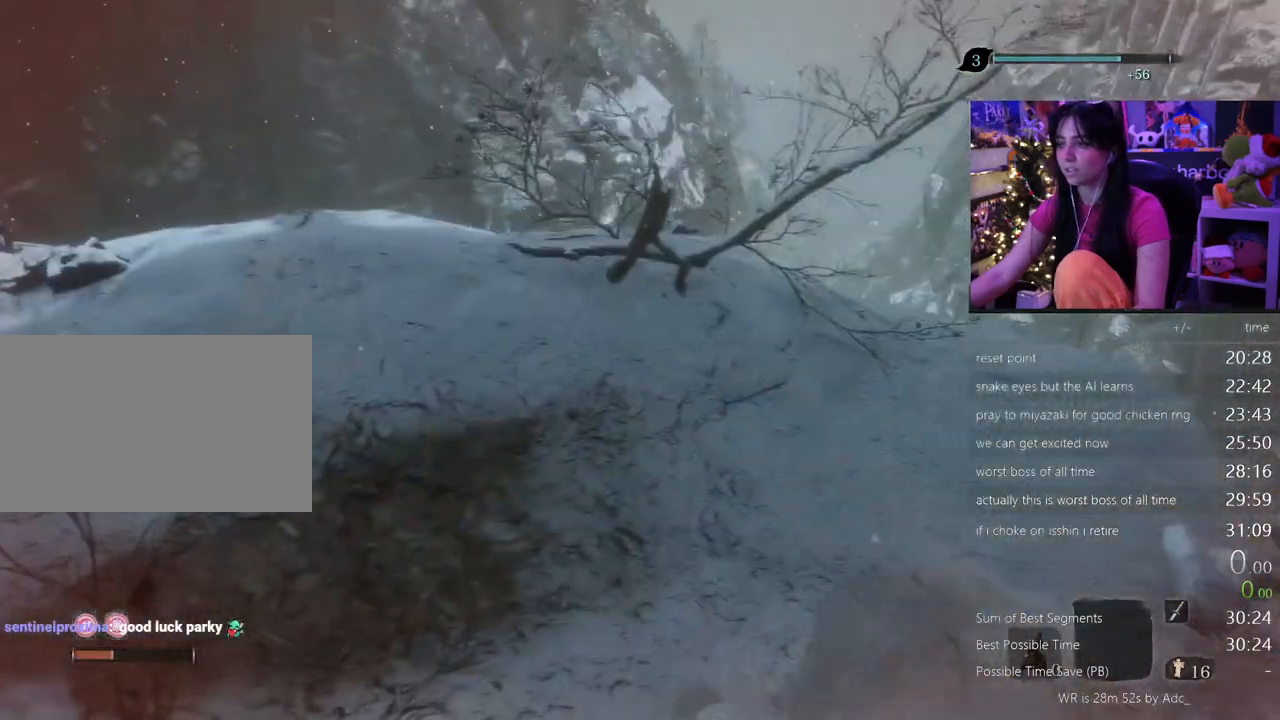
{"keys": ["d", "w"], "mouse": []}
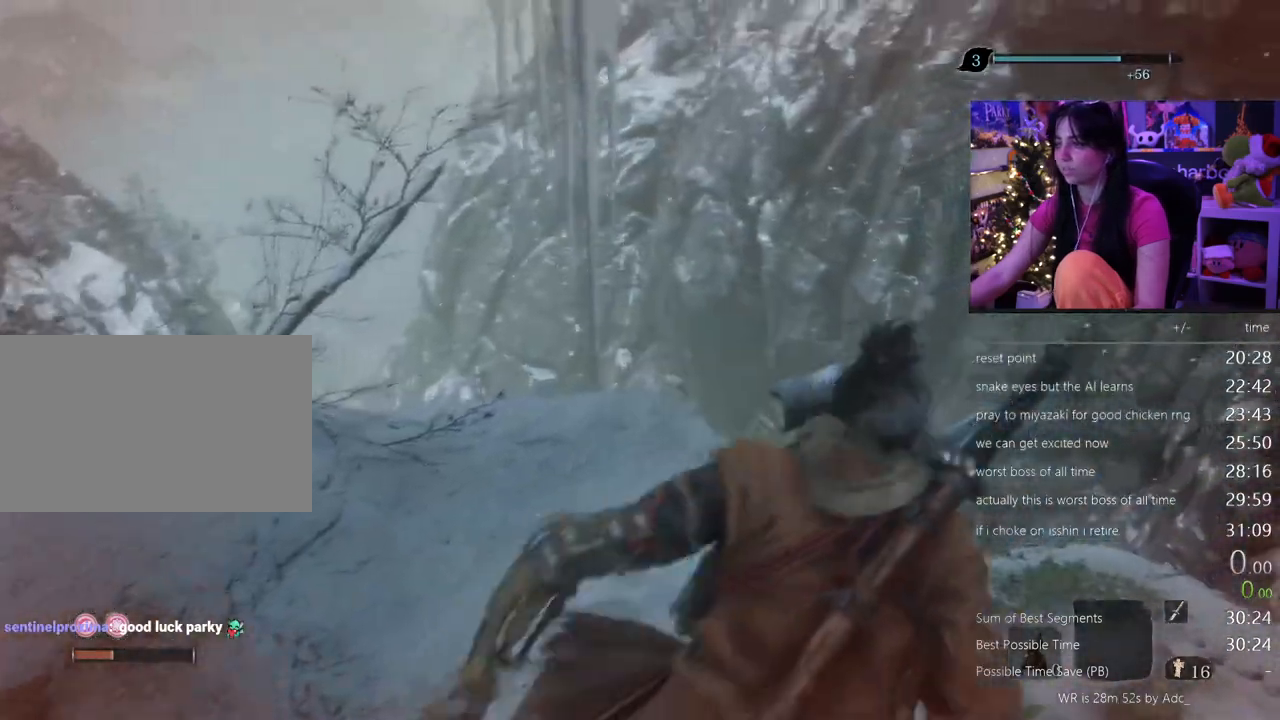
{"keys": [], "mouse": [], "events": [[183, "d", "up"], [183, "w", "up"]]}
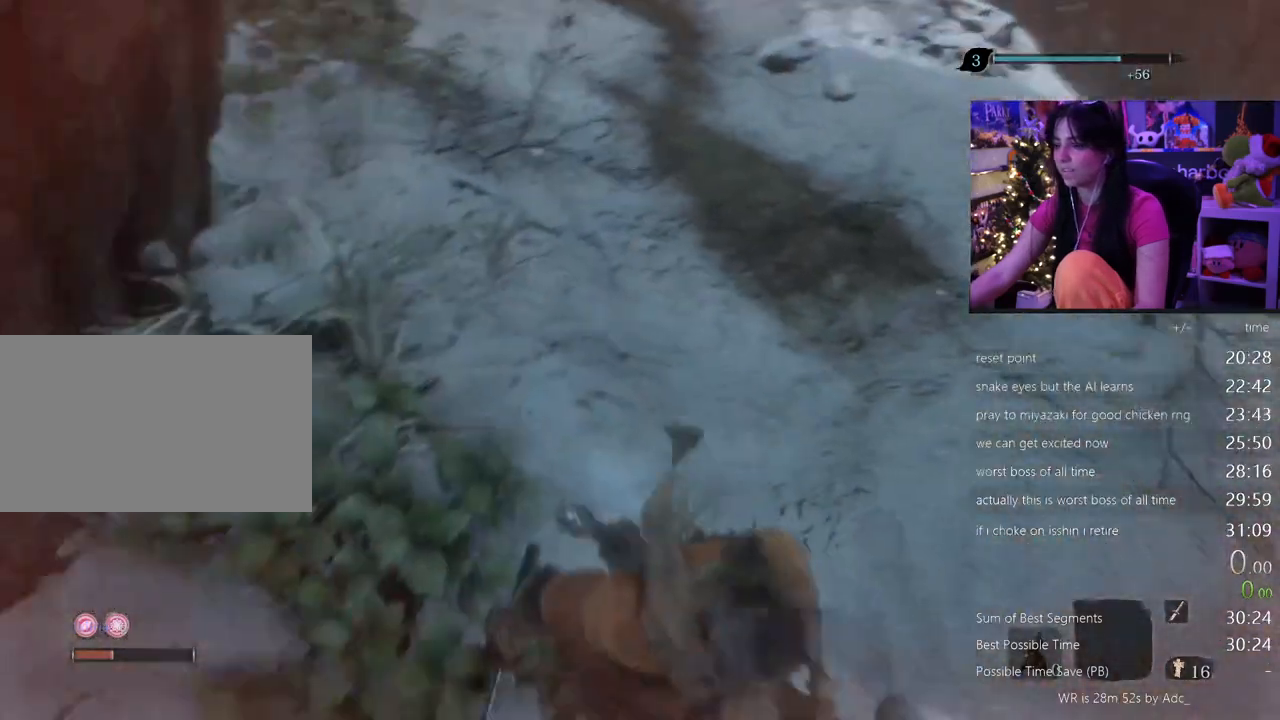
{"keys": ["d"], "mouse": [], "events": [[433, "d", "down"]]}
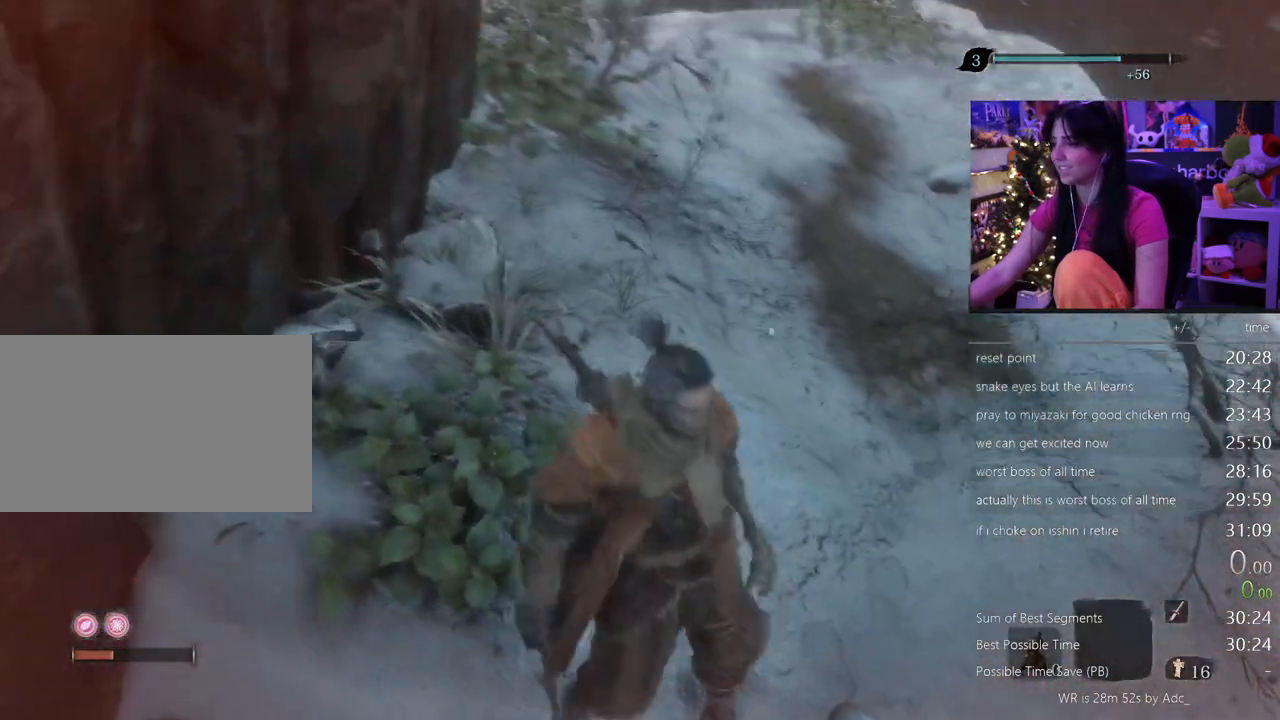
{"keys": [], "mouse": [], "events": [[267, "d", "up"]]}
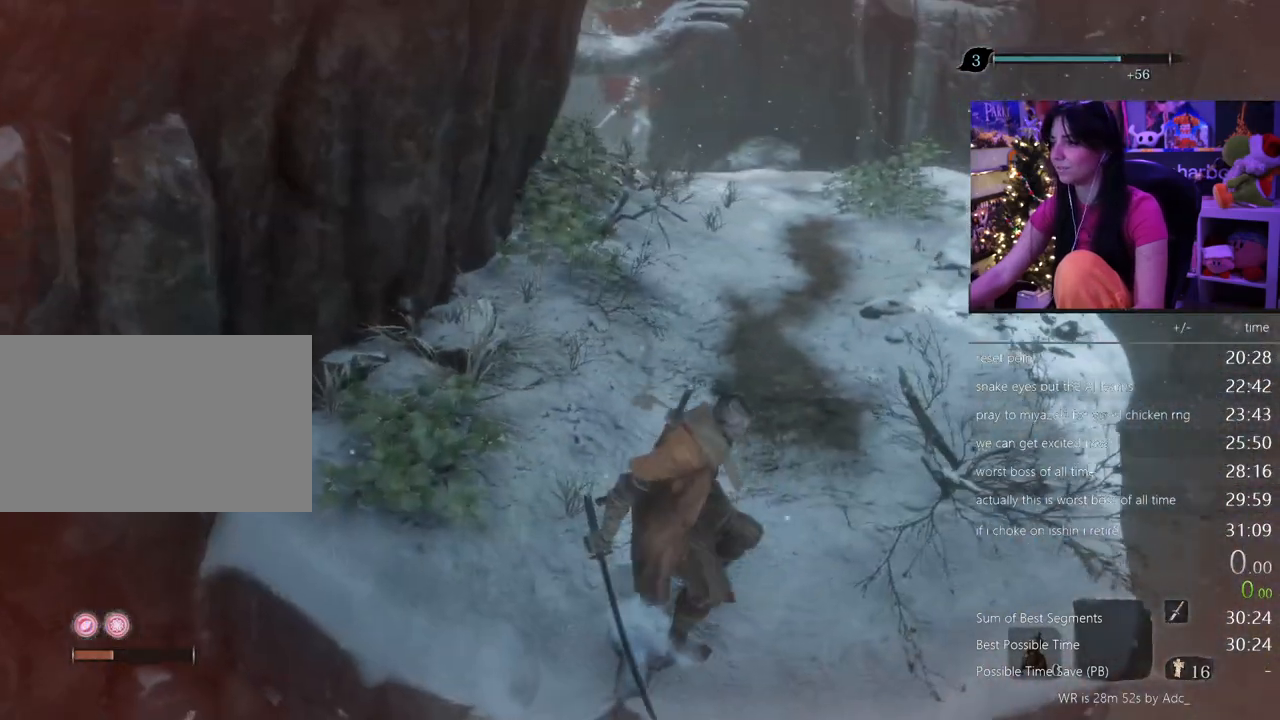
{"keys": [], "mouse": [], "events": []}
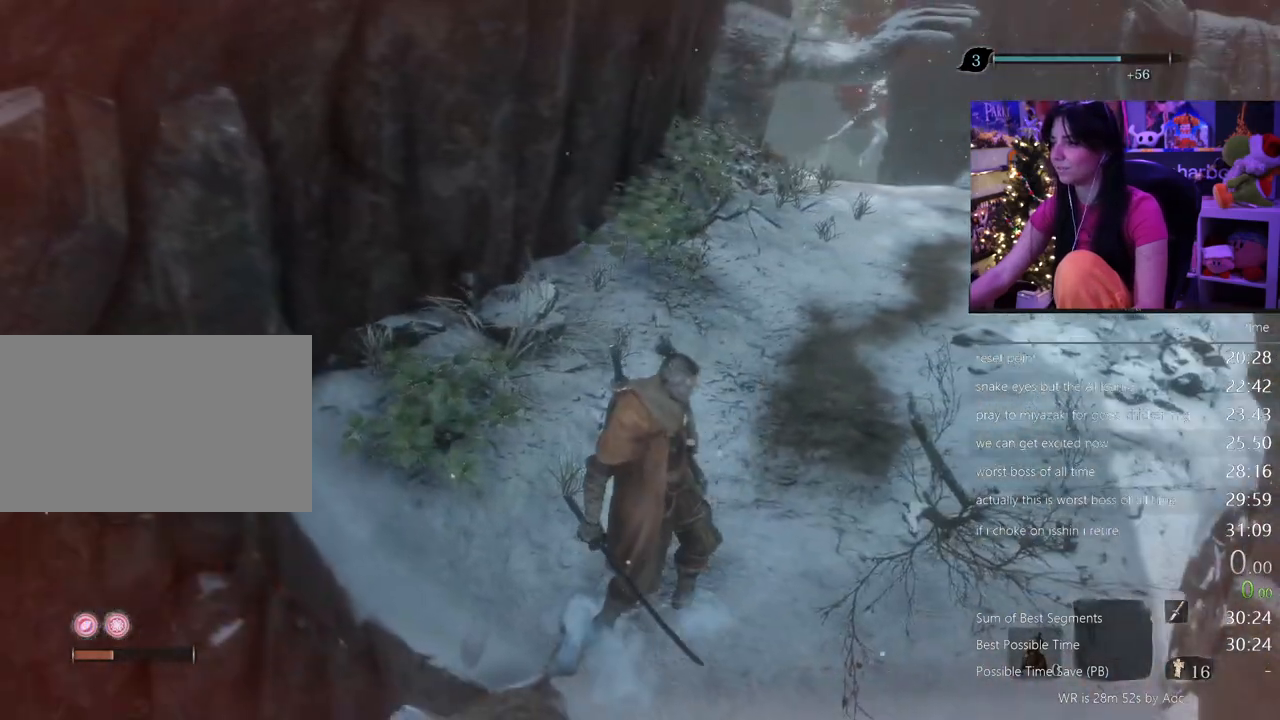
{"keys": [], "mouse": [], "events": []}
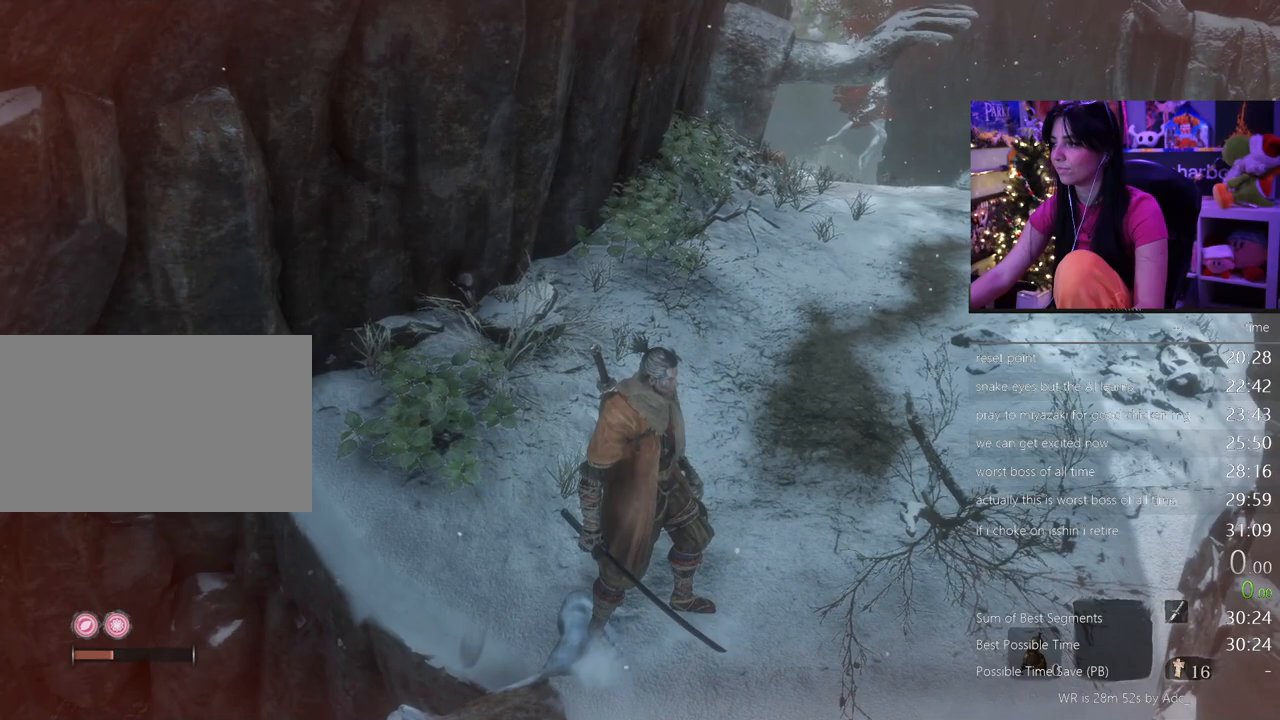
{"keys": ["d"], "mouse": [], "events": [[350, "d", "down"]]}
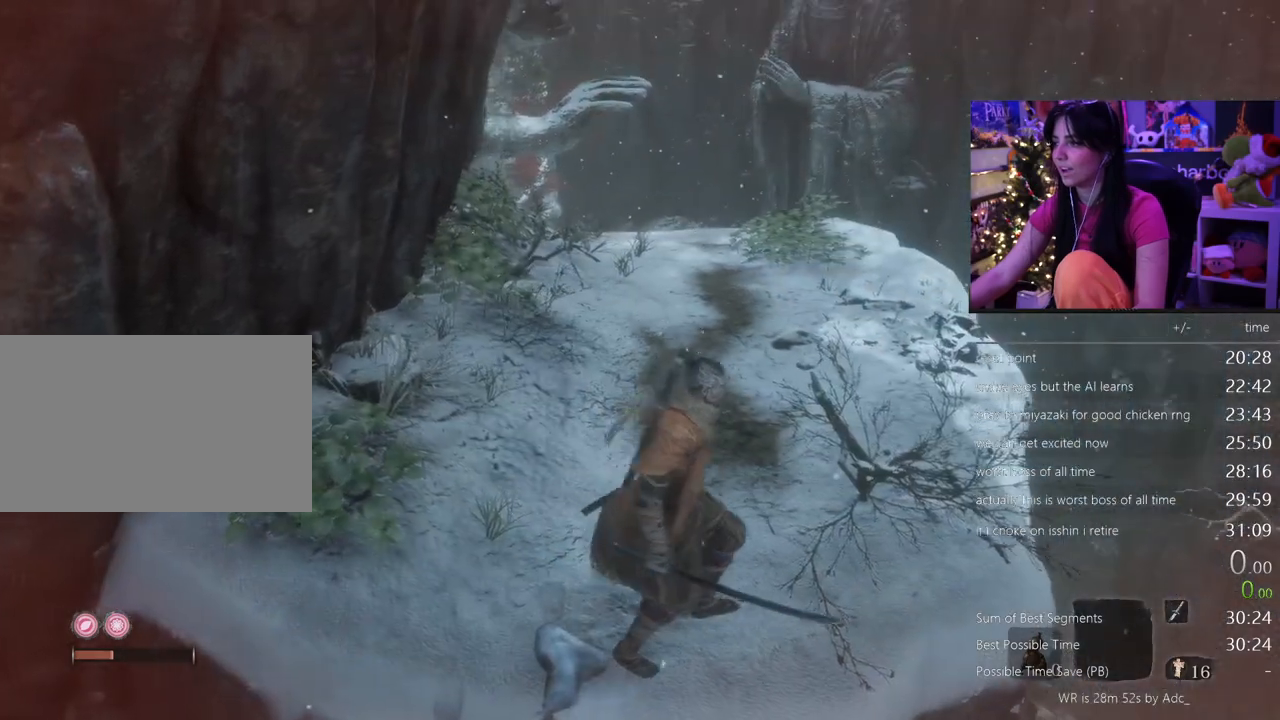
{"keys": ["d"], "mouse": [], "events": [[83, "d", "up"], [183, "w", "down"], [317, "w", "up"], [467, "d", "down"]]}
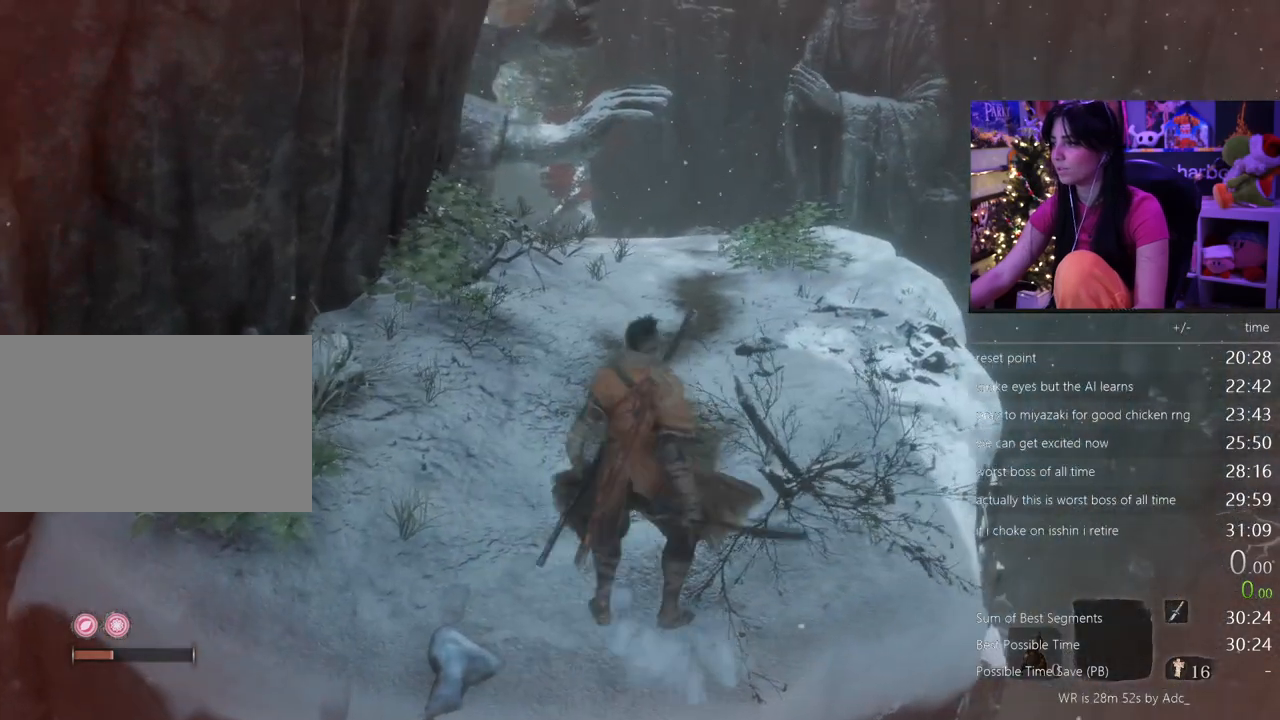
{"keys": [], "mouse": [], "events": [[100, "d", "up"], [300, "w", "down"], [433, "w", "up"]]}
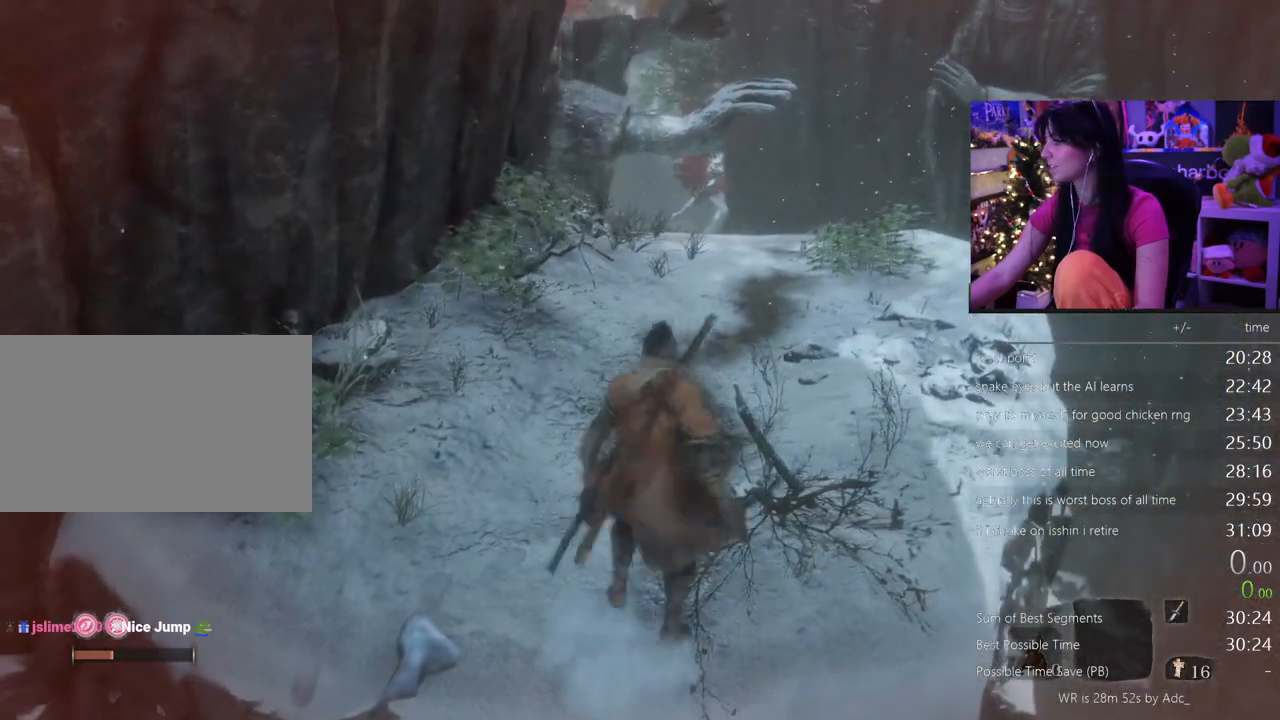
{"keys": [], "mouse": []}
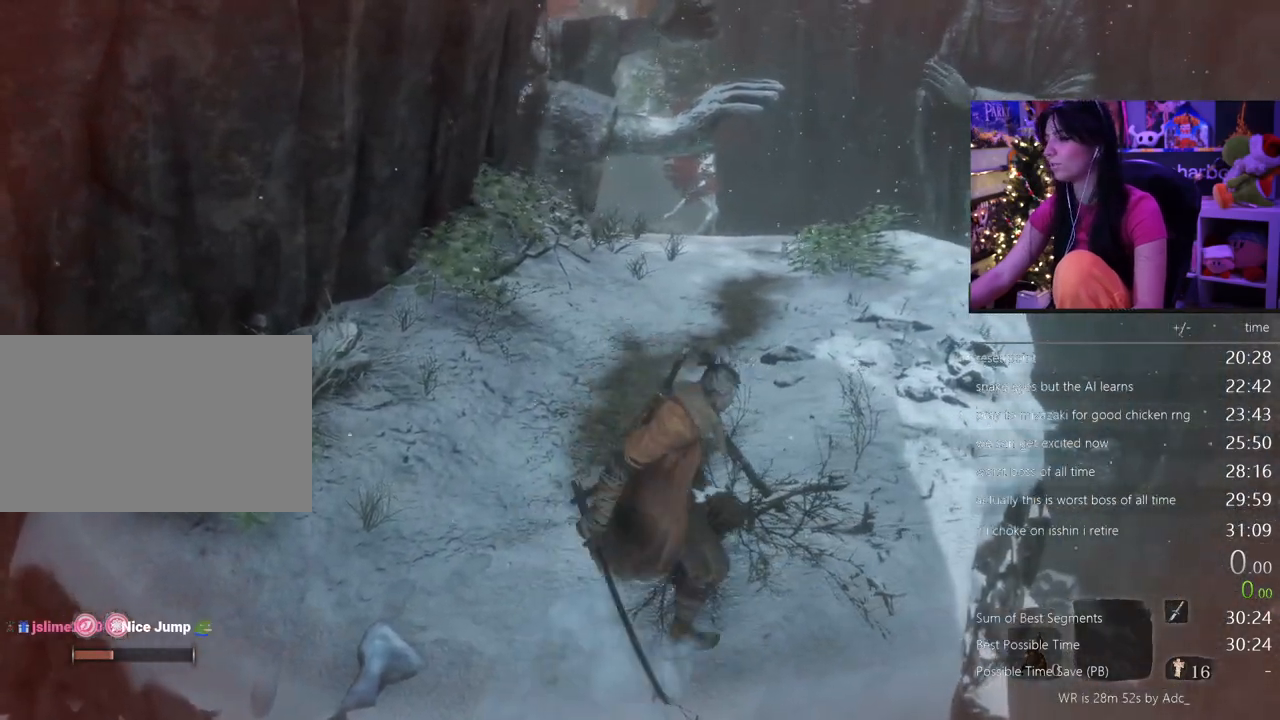
{"keys": [], "mouse": [], "events": []}
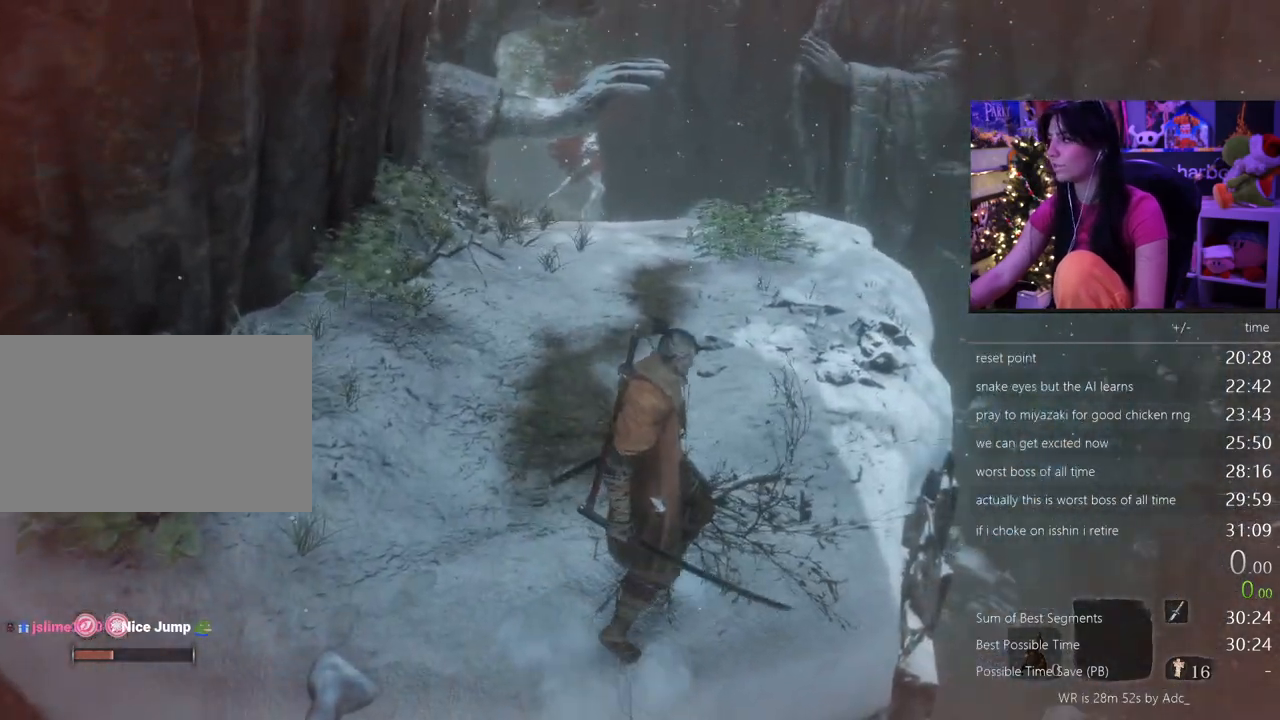
{"keys": [], "mouse": [], "events": [[333, "d", "down"], [433, "d", "up"]]}
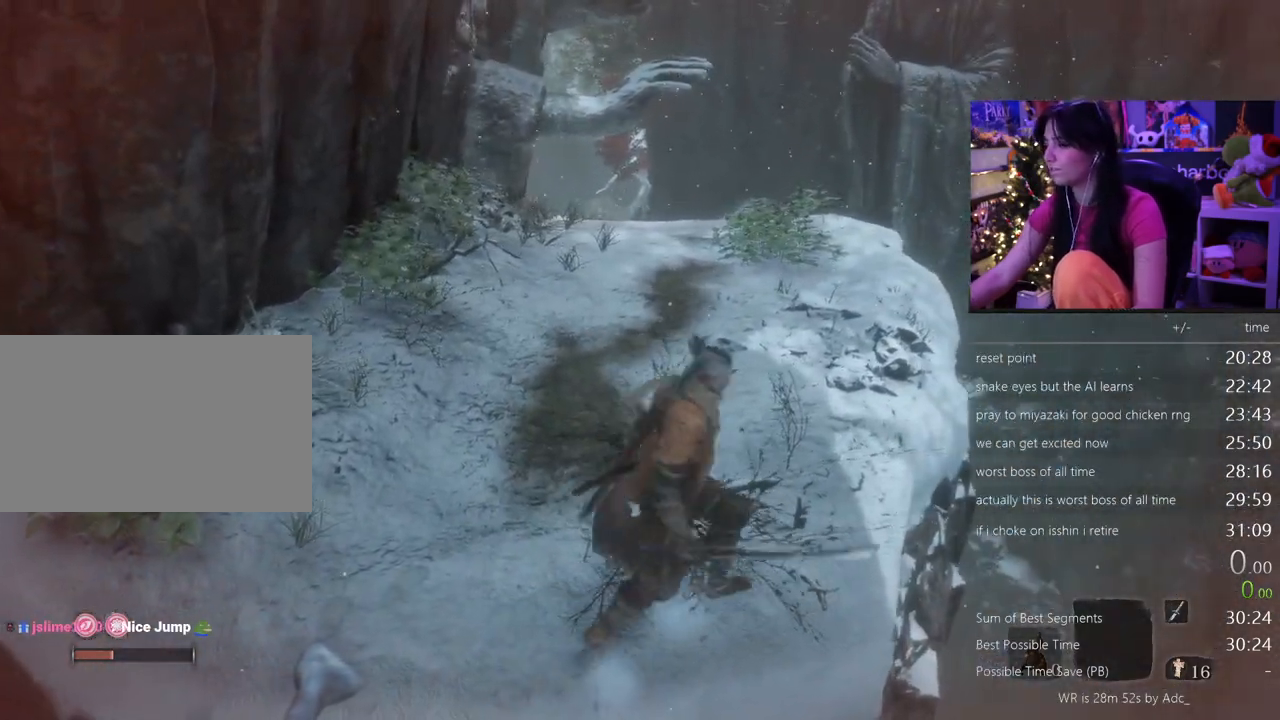
{"keys": [], "mouse": [], "events": []}
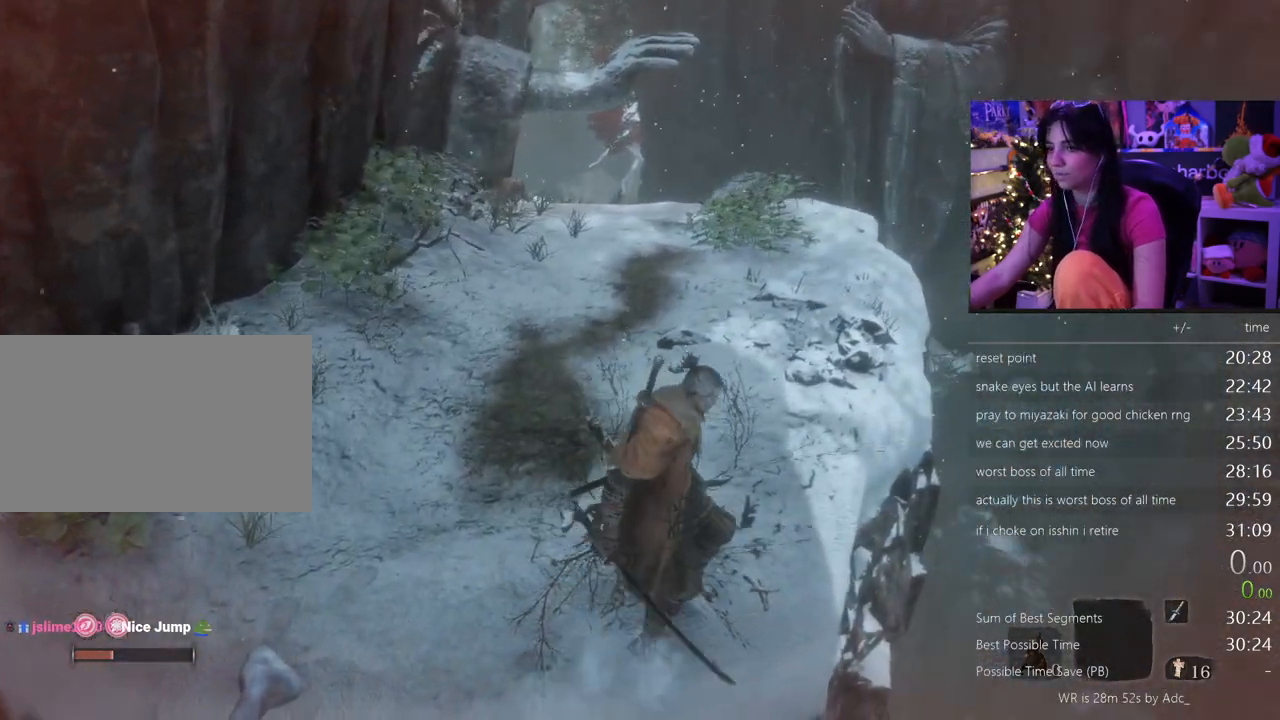
{"keys": [], "mouse": [], "events": []}
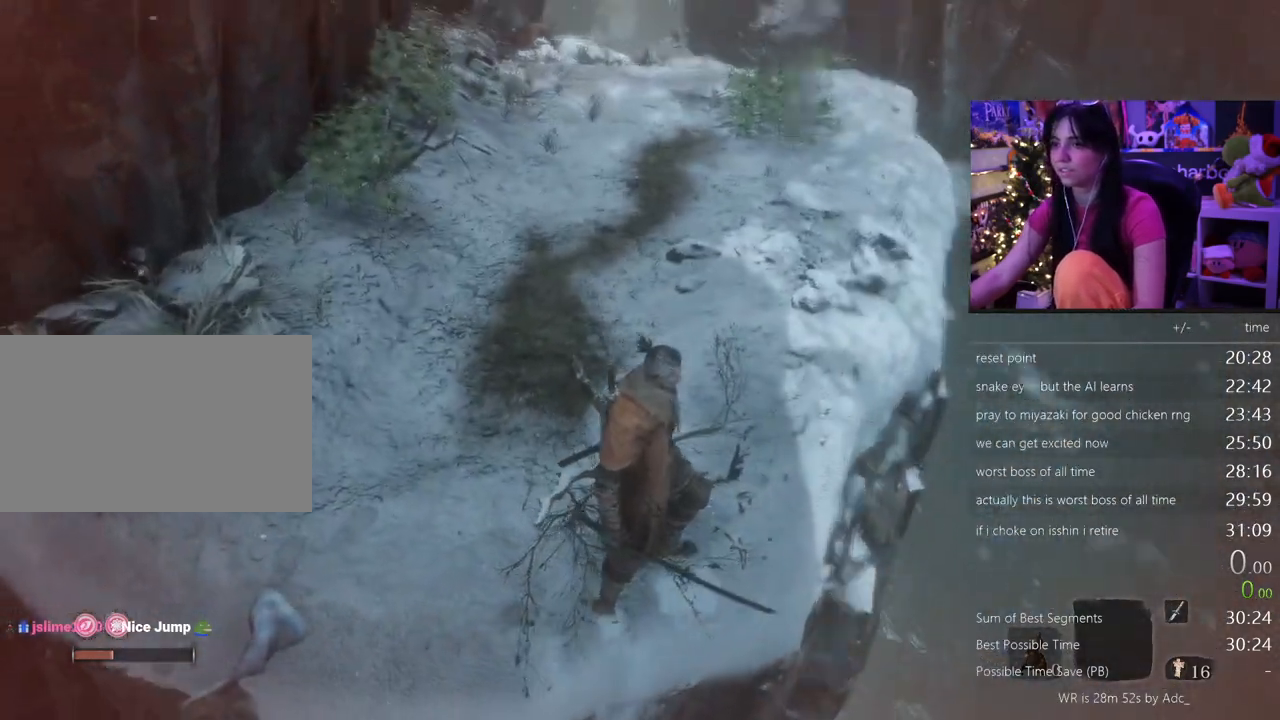
{"keys": ["shift", "w"], "mouse": [], "events": [[67, "shift", "down"], [67, "w", "down"]]}
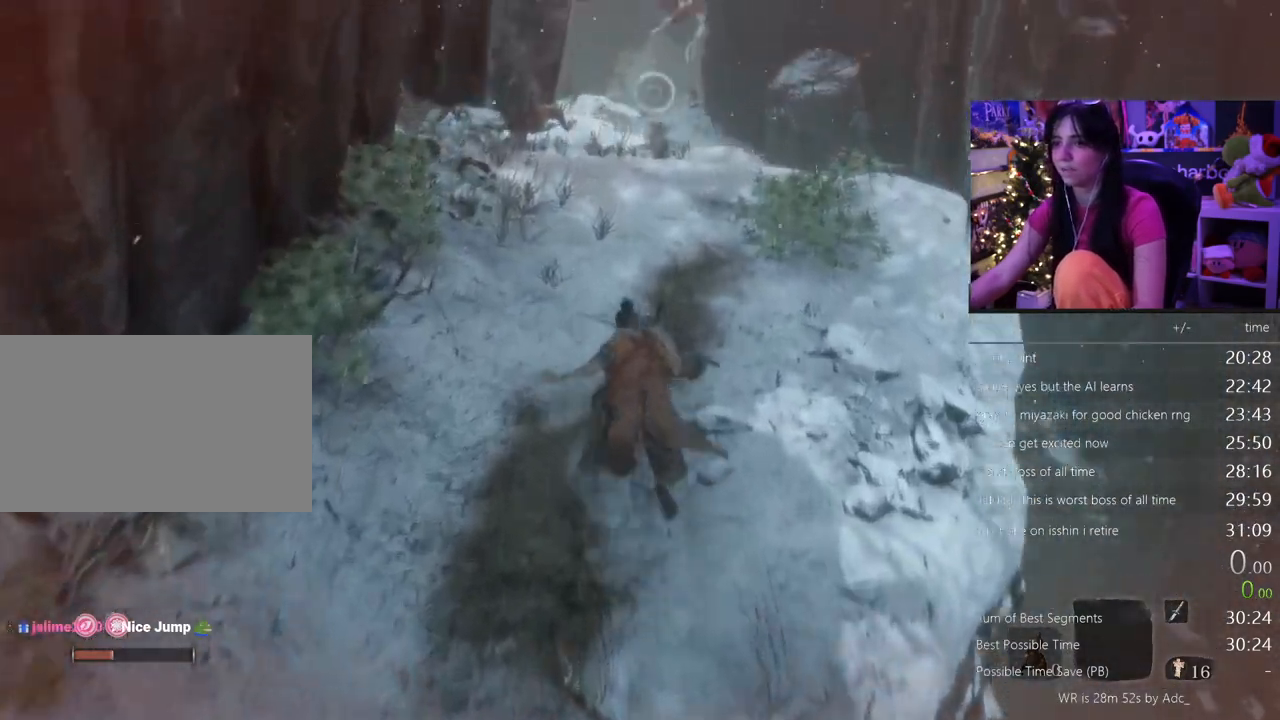
{"keys": ["shift", "w"], "mouse": [], "events": []}
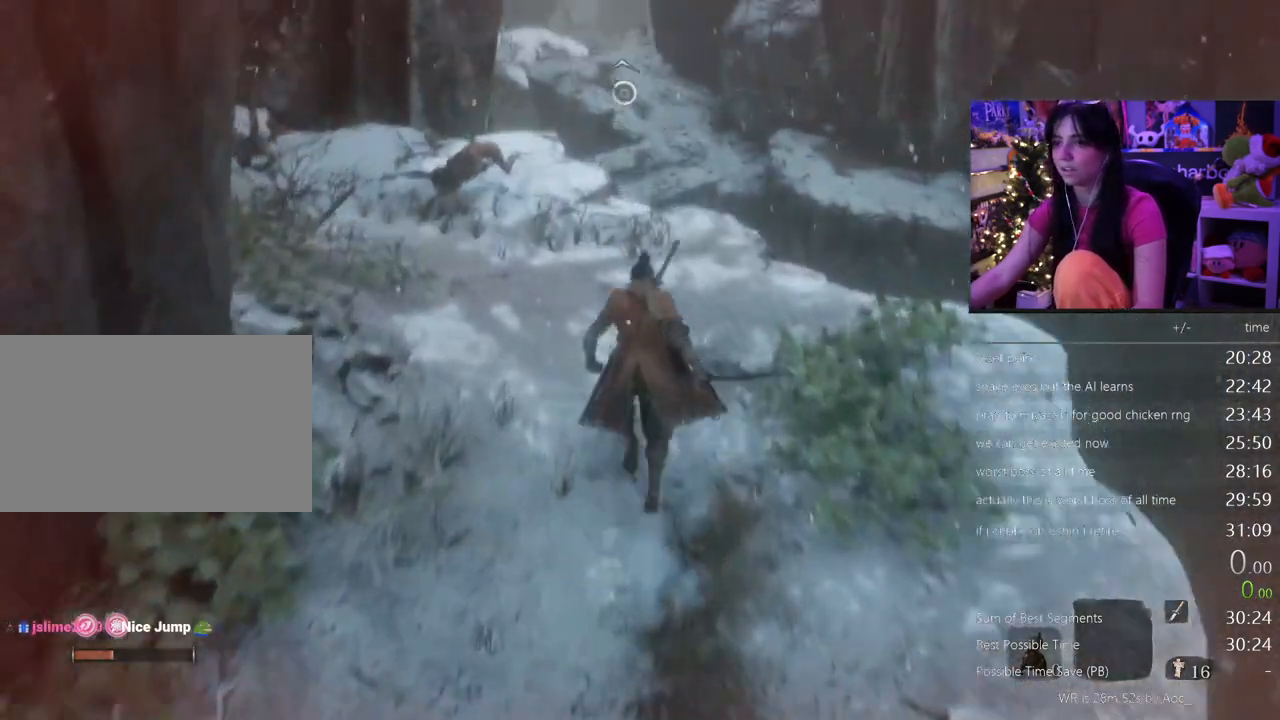
{"keys": ["shift", "w"], "mouse": [], "events": []}